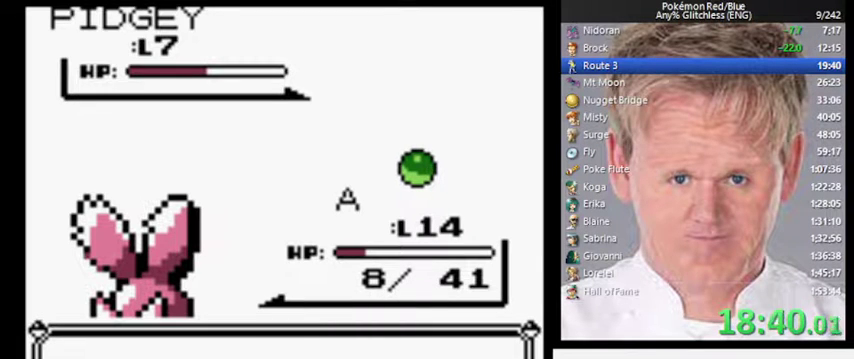
Gameplay with a controller (Nintendo layout); each line is a JSON object with the inputs held at the frame after it. "events" lists button and stick changes between this image and that frame as [ms after this image, input, new state], when the widget could be followed in between. Not read: DPAD_RIGHT L3 R3.
{"buttons": ["A", "B"], "events": [[433, "B", "down"], [500, "A", "down"]]}
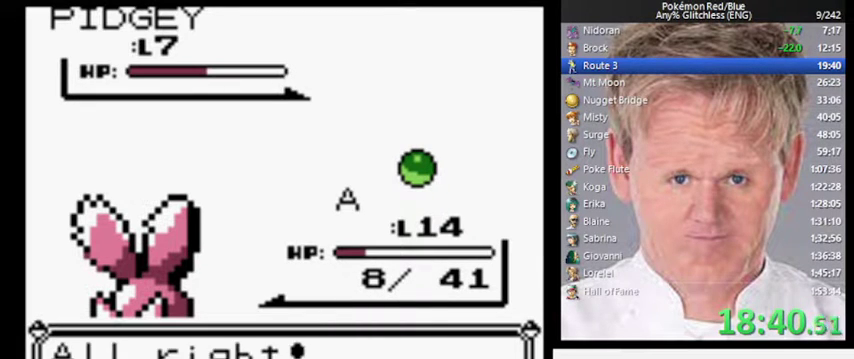
{"buttons": ["B"], "events": [[33, "B", "up"], [100, "A", "up"], [333, "B", "down"]]}
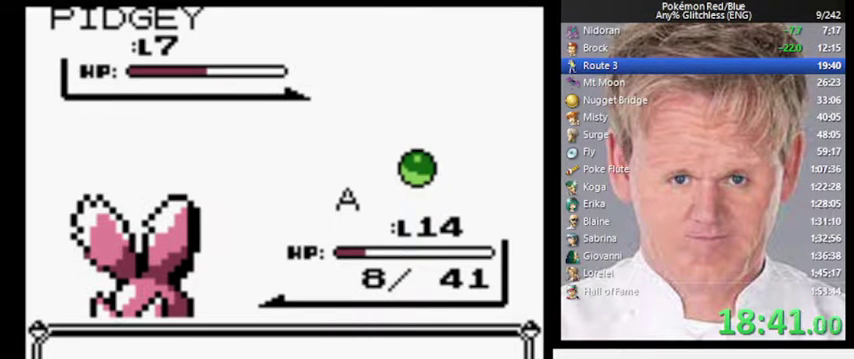
{"buttons": ["A"], "events": [[267, "A", "down"], [267, "B", "up"]]}
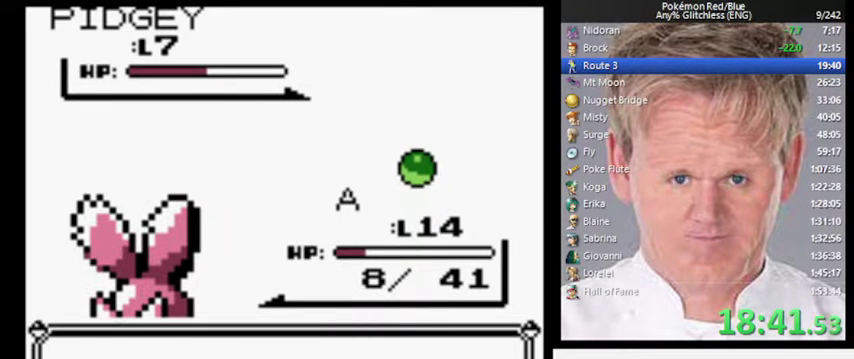
{"buttons": ["B"], "events": [[67, "A", "up"], [67, "B", "down"], [200, "A", "down"], [200, "B", "up"], [400, "A", "up"], [433, "B", "down"]]}
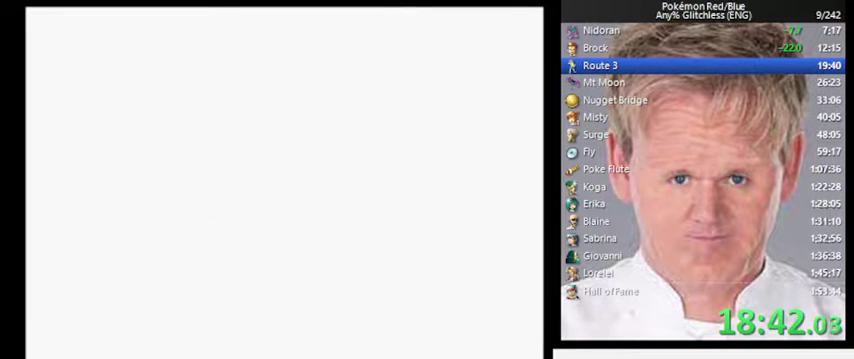
{"buttons": ["B"], "events": [[33, "A", "down"], [33, "B", "up"], [133, "A", "up"], [500, "B", "down"]]}
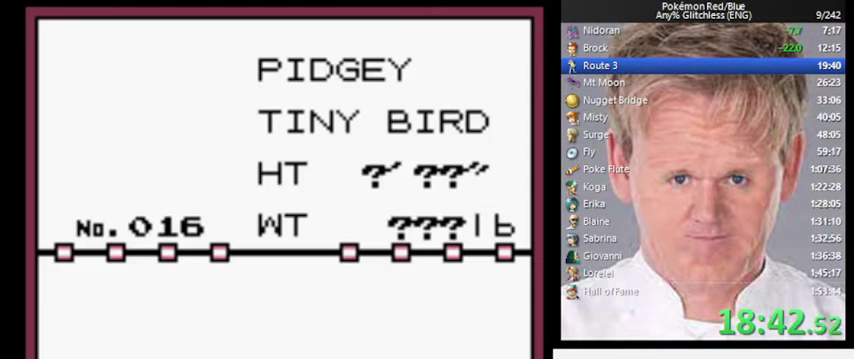
{"buttons": ["A", "B"], "events": [[500, "A", "down"]]}
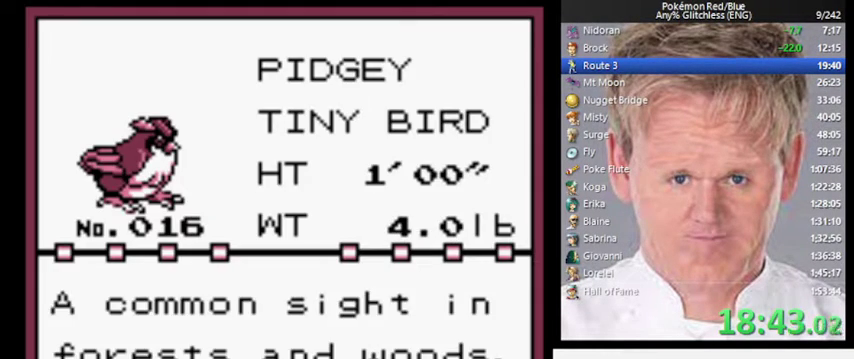
{"buttons": ["A"], "events": [[33, "B", "up"], [200, "A", "up"], [200, "B", "down"], [367, "A", "down"], [367, "B", "up"]]}
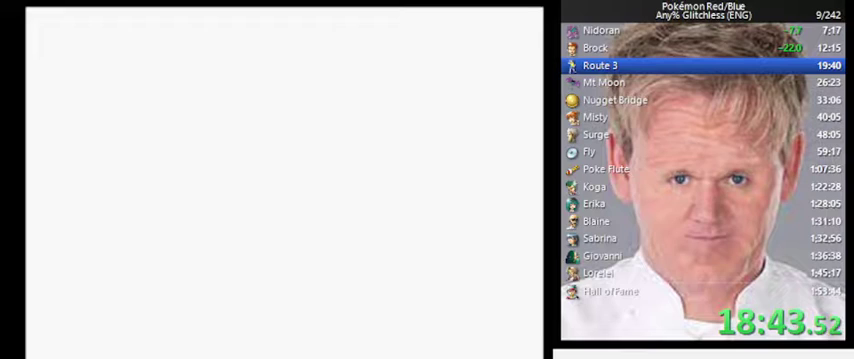
{"buttons": [], "events": [[67, "A", "up"], [67, "B", "down"], [200, "B", "up"]]}
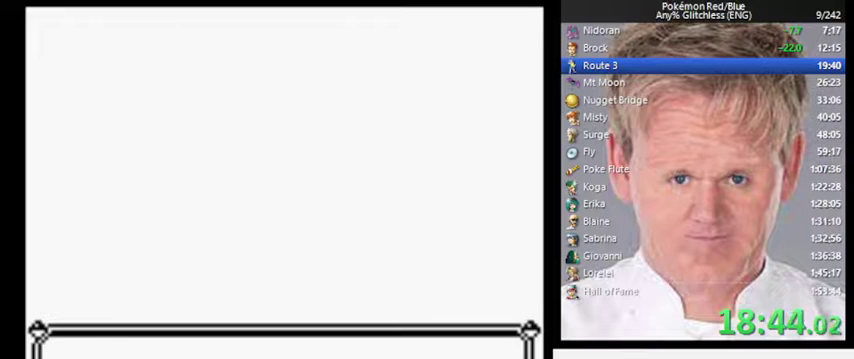
{"buttons": ["B"], "events": [[67, "B", "down"], [133, "B", "up"], [500, "B", "down"]]}
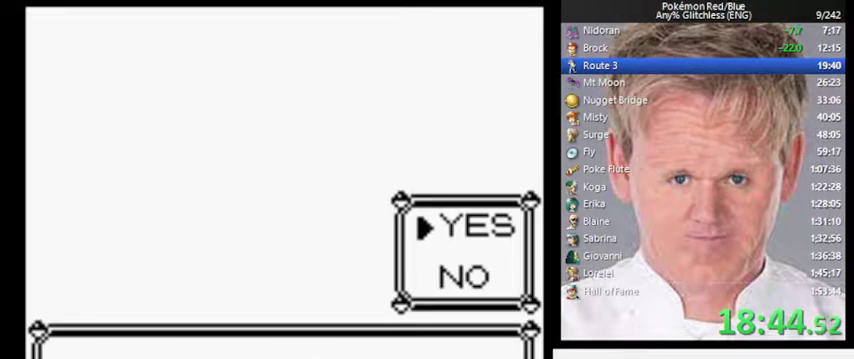
{"buttons": [], "events": [[133, "B", "up"]]}
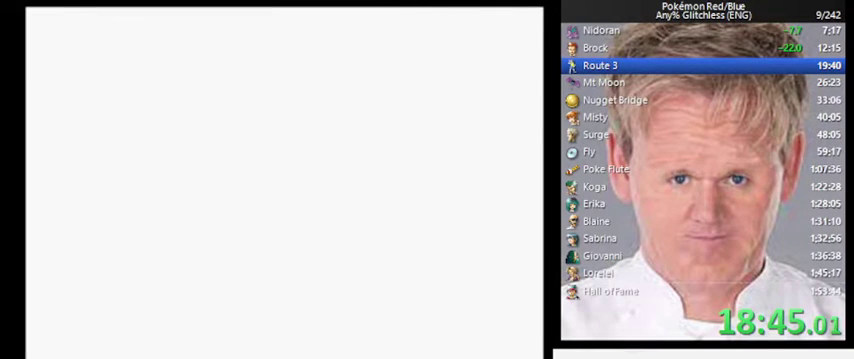
{"buttons": ["START"], "events": [[200, "START", "down"]]}
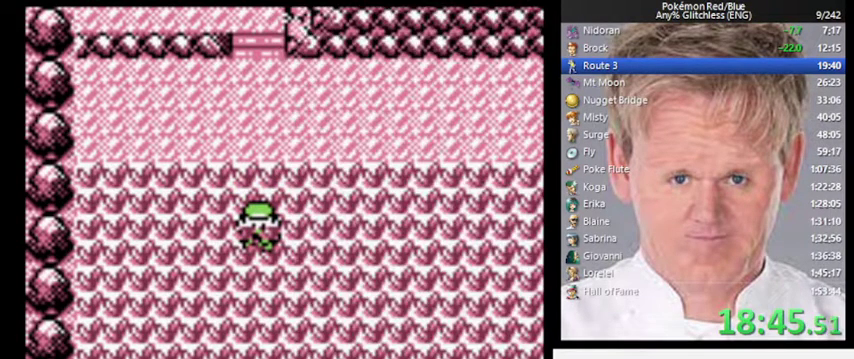
{"buttons": [], "events": [[433, "START", "up"]]}
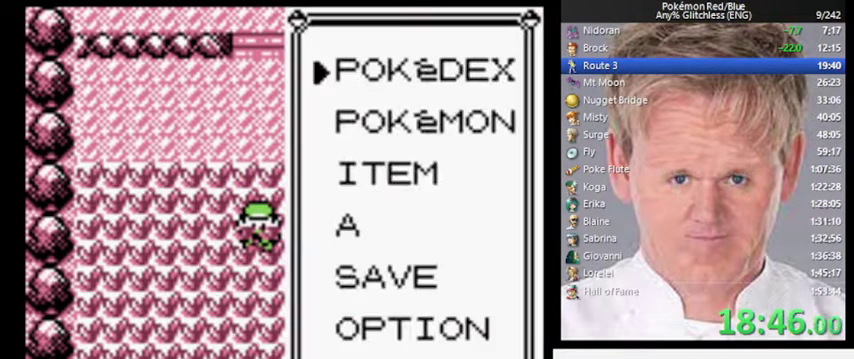
{"buttons": ["A"], "events": [[433, "A", "down"]]}
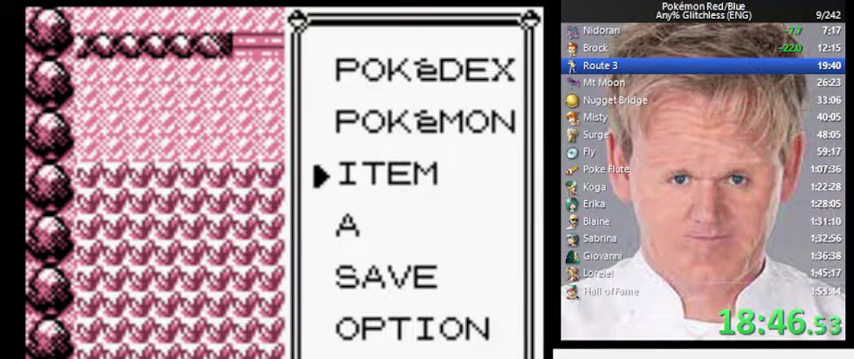
{"buttons": [], "events": [[33, "A", "up"], [367, "A", "down"], [433, "A", "up"]]}
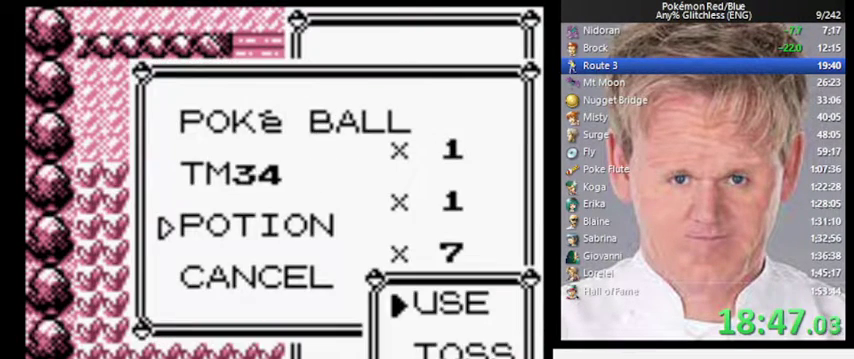
{"buttons": [], "events": [[133, "A", "down"], [200, "A", "up"]]}
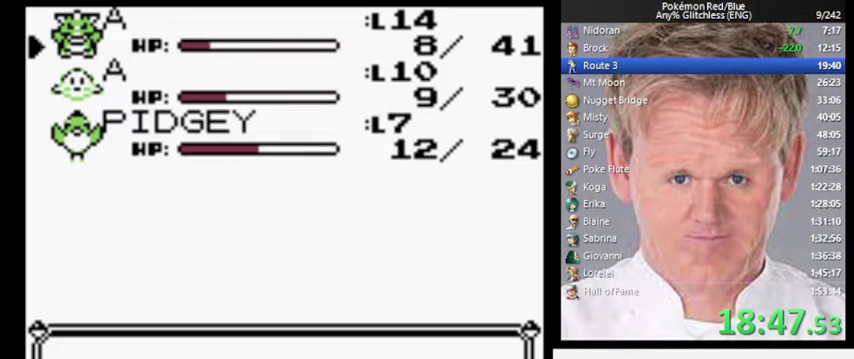
{"buttons": [], "events": [[33, "A", "down"], [200, "A", "up"], [267, "A", "down"], [367, "A", "up"]]}
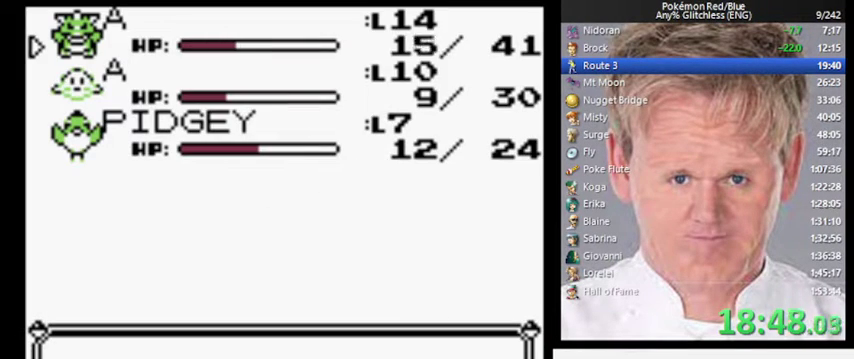
{"buttons": [], "events": []}
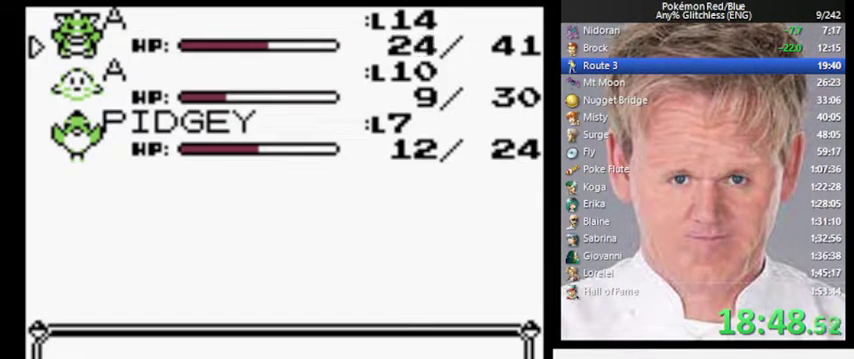
{"buttons": [], "events": []}
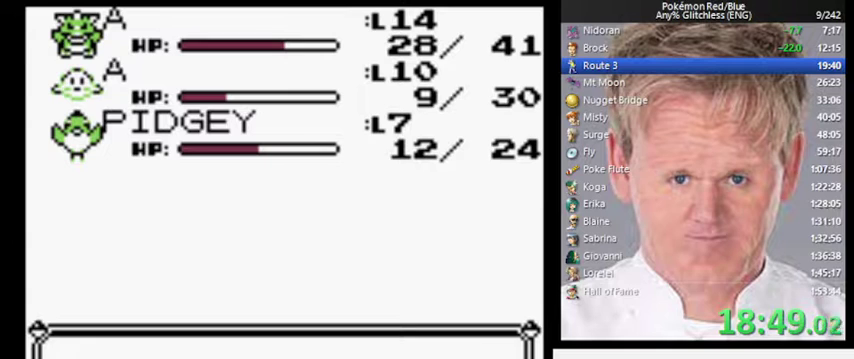
{"buttons": ["B"], "events": [[67, "B", "down"]]}
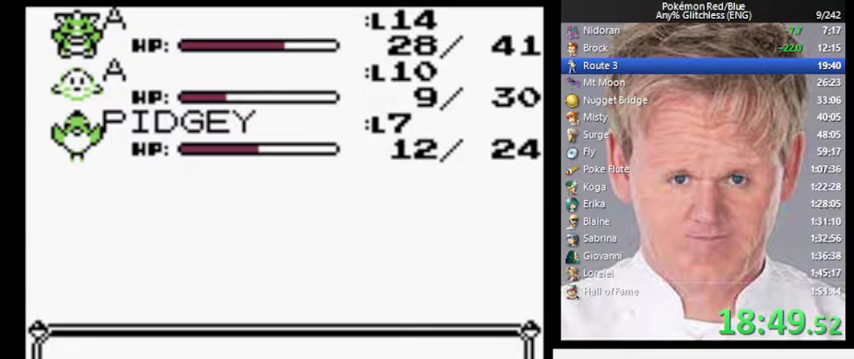
{"buttons": [], "events": [[33, "DPAD_LEFT", "down"], [367, "DPAD_LEFT", "up"], [467, "B", "up"]]}
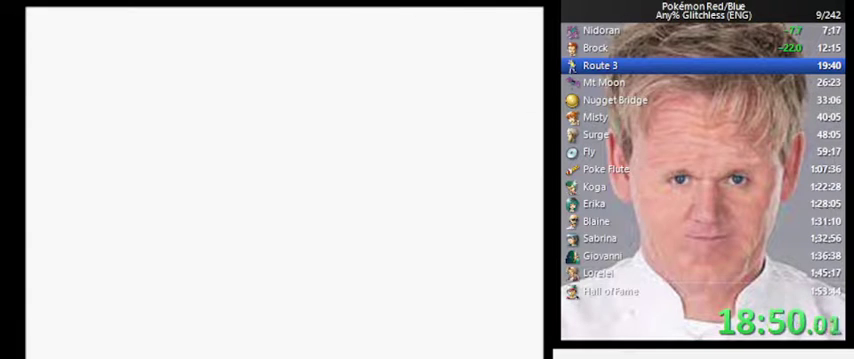
{"buttons": ["A"], "events": [[100, "A", "down"], [167, "A", "up"], [233, "A", "down"], [300, "A", "up"], [367, "A", "down"], [400, "A", "up"], [500, "A", "down"]]}
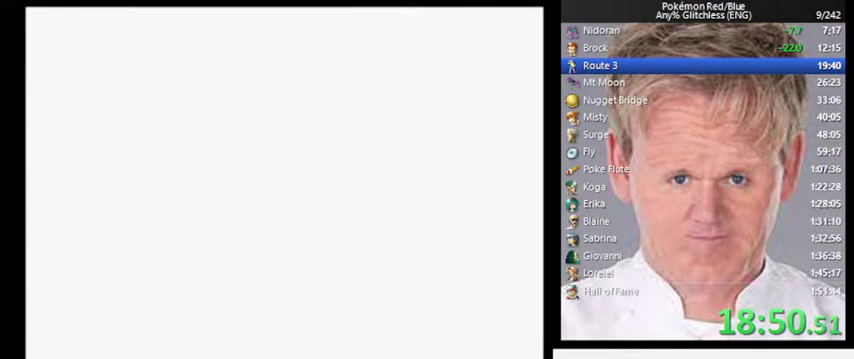
{"buttons": ["A"], "events": [[33, "A", "up"], [100, "A", "down"], [167, "A", "up"], [233, "A", "down"], [300, "A", "up"], [367, "A", "down"], [400, "A", "up"], [467, "A", "down"]]}
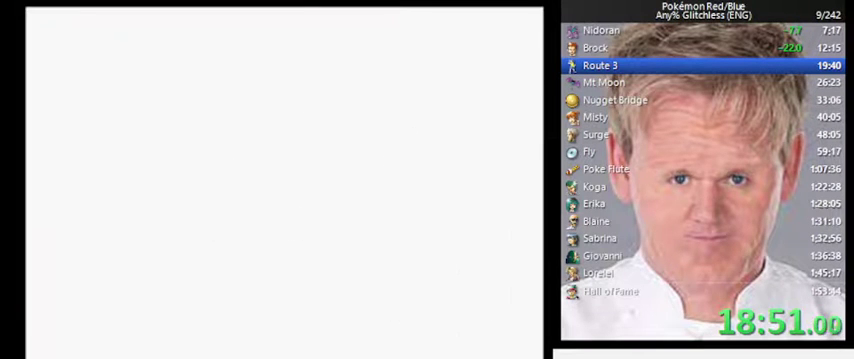
{"buttons": [], "events": [[33, "A", "up"], [233, "A", "down"], [433, "A", "up"]]}
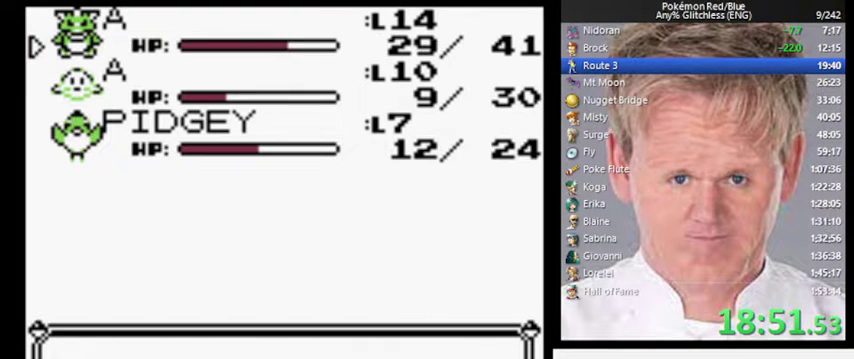
{"buttons": [], "events": []}
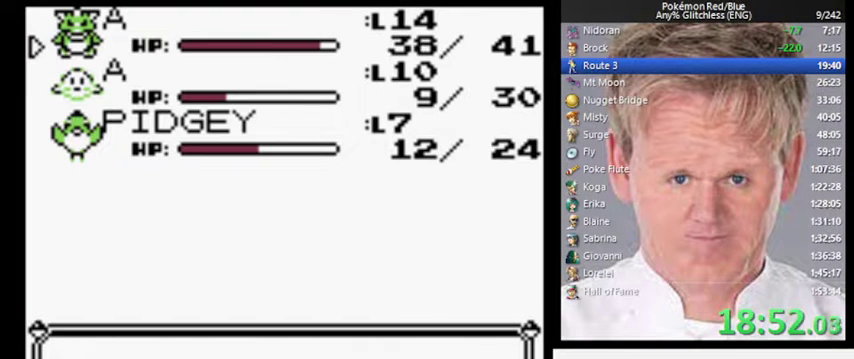
{"buttons": [], "events": []}
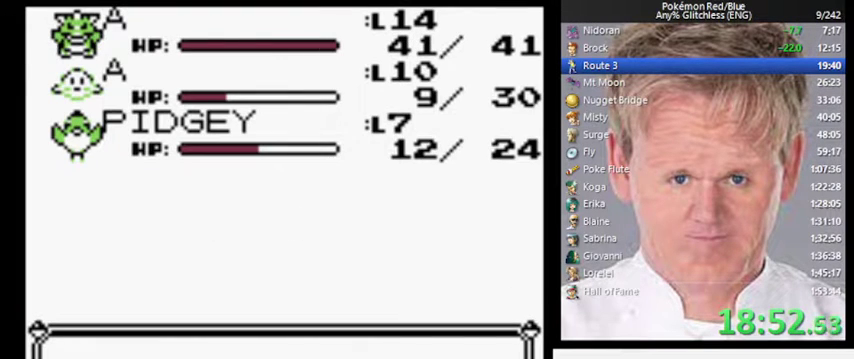
{"buttons": ["B", "DPAD_LEFT"], "events": [[200, "B", "down"], [467, "DPAD_LEFT", "down"]]}
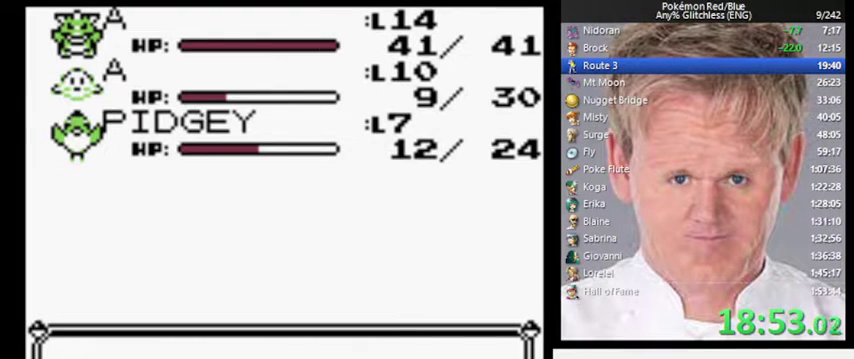
{"buttons": ["B", "DPAD_LEFT"], "events": [[333, "DPAD_LEFT", "up"], [433, "DPAD_LEFT", "down"]]}
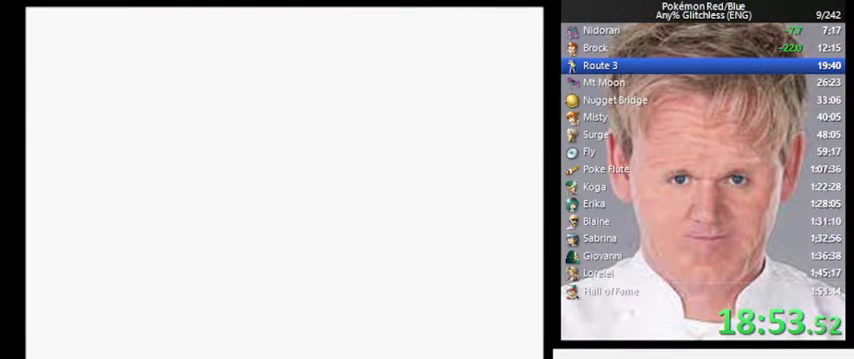
{"buttons": ["B", "DPAD_LEFT"], "events": []}
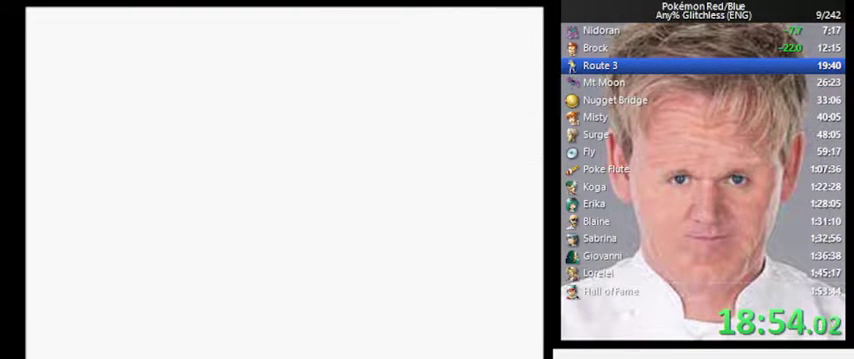
{"buttons": ["B"], "events": [[367, "DPAD_LEFT", "up"]]}
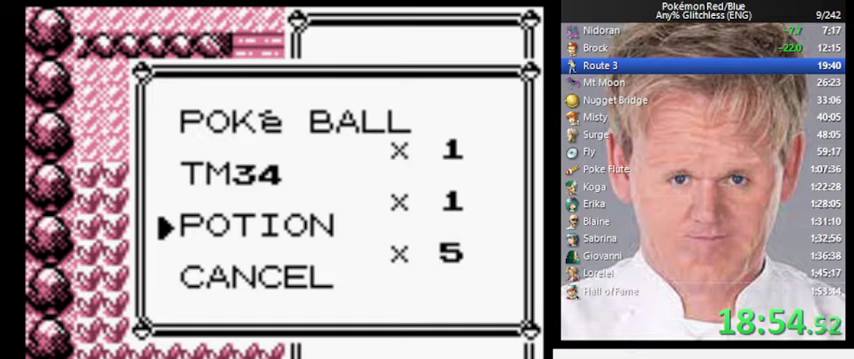
{"buttons": [], "events": [[233, "DPAD_LEFT", "down"], [433, "DPAD_LEFT", "up"], [467, "B", "up"]]}